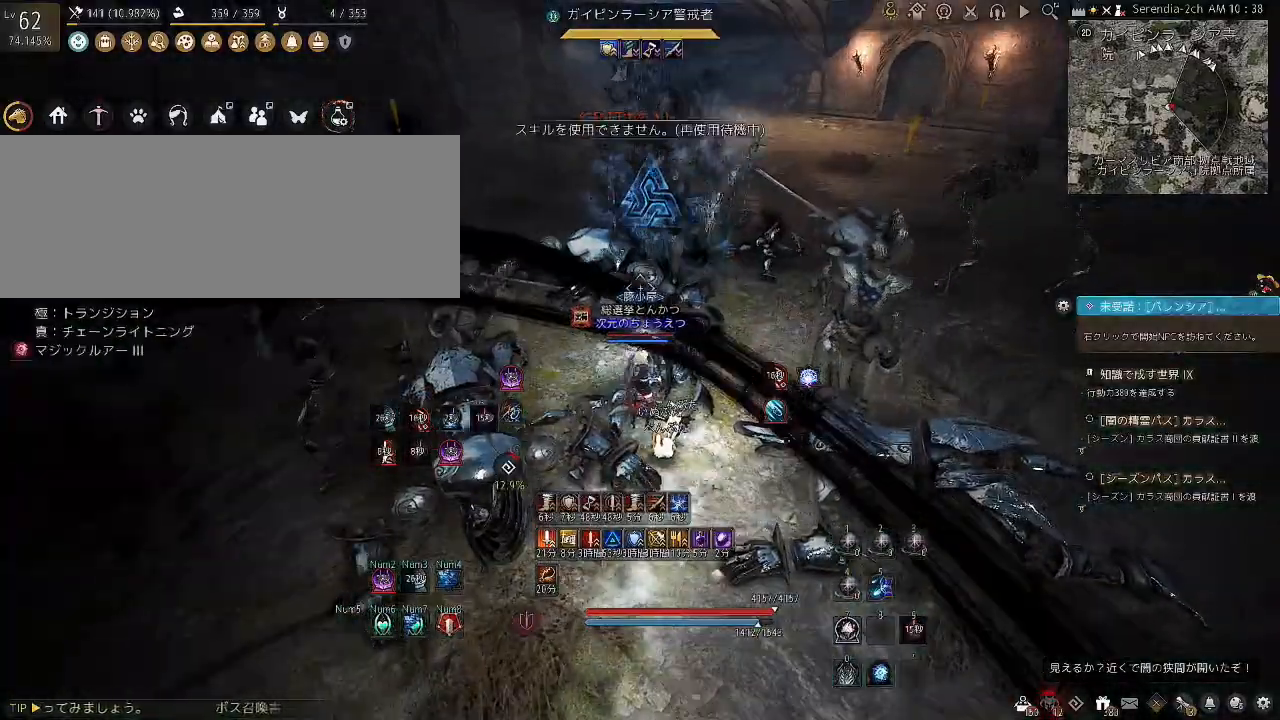
Gameplay with keyboard and mouse; each line is a JSON object with the keys and mouse buttons held at the frame after it. "events" lists presses ("down") and releases ("up") of "a", "c", "d", "e", "f", "q", "s", "shift", "space", "tab", "w", "x", "z", "mouse_left" and "mouse_right" between this image and that frame as [ms after this image, input, new state], when the widget could be followed in between. "mouse_left", "mouse_right" = the "left", "right" buttons of the "mouse" list. No other keys are recorded. Mouse movement is not recorded.
{"keys": ["d", "shift"], "mouse": [], "events": [[500, "d", "down"], [500, "shift", "down"]]}
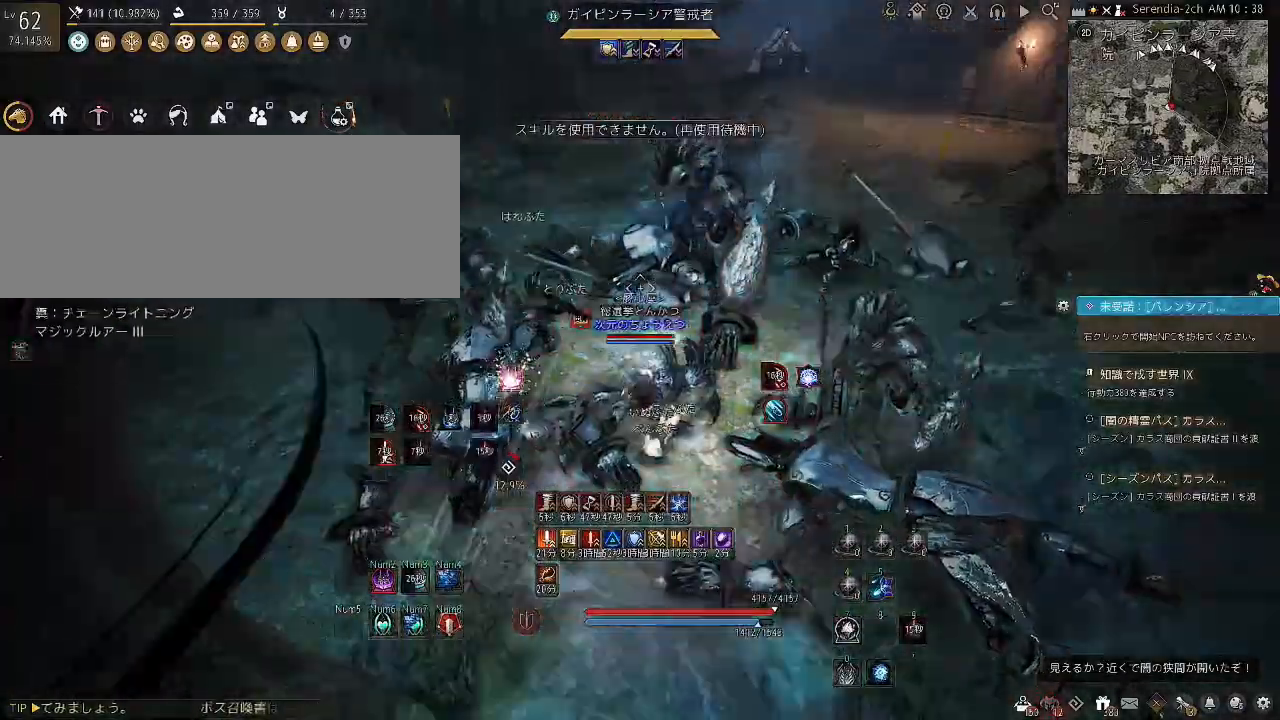
{"keys": ["d"], "mouse": [], "events": [[234, "shift", "up"]]}
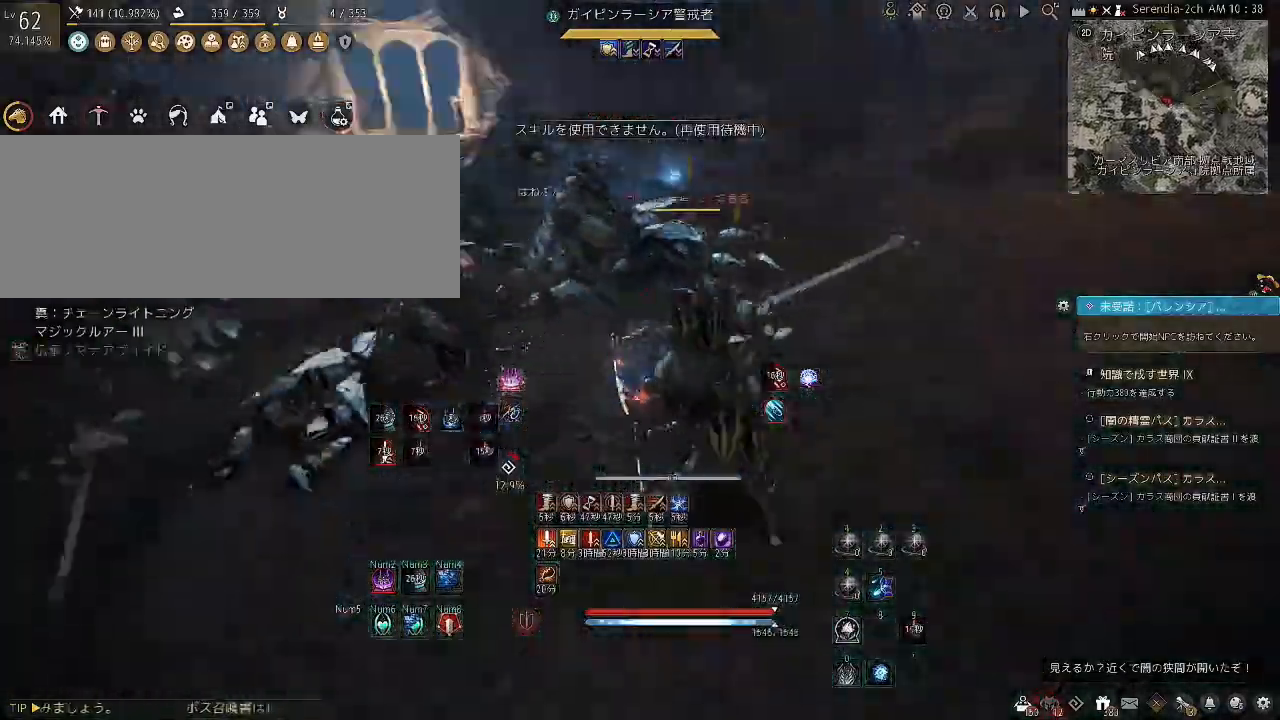
{"keys": ["d"], "mouse": ["left"], "events": [[468, "mouse_left", "down"]]}
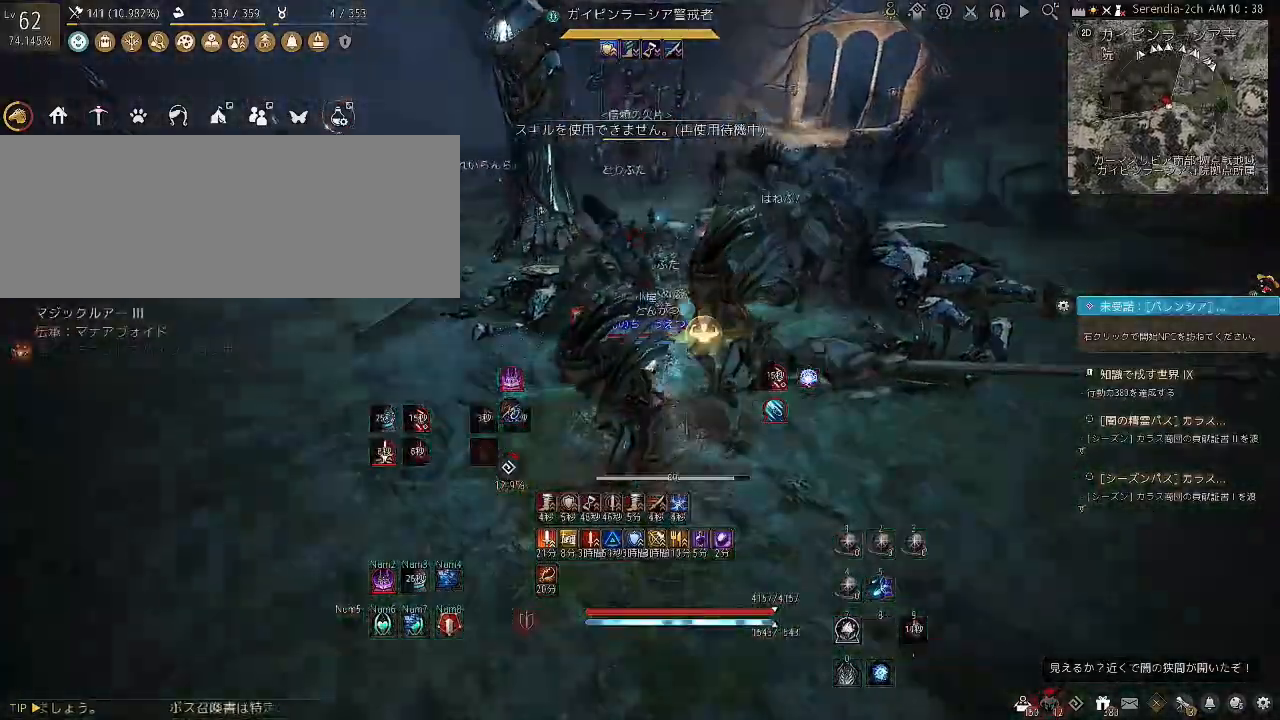
{"keys": ["s"], "mouse": [], "events": [[367, "mouse_left", "up"], [467, "s", "down"], [500, "d", "up"]]}
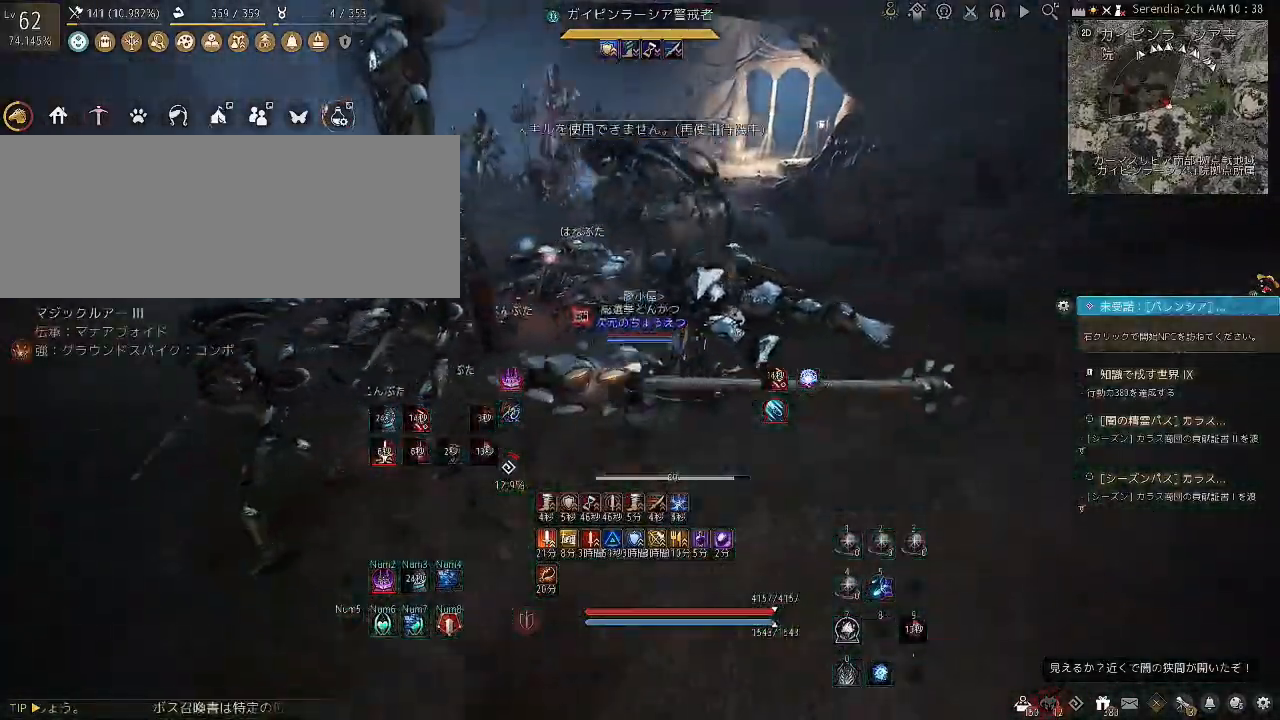
{"keys": ["s"], "mouse": ["right"], "events": [[67, "mouse_right", "down"]]}
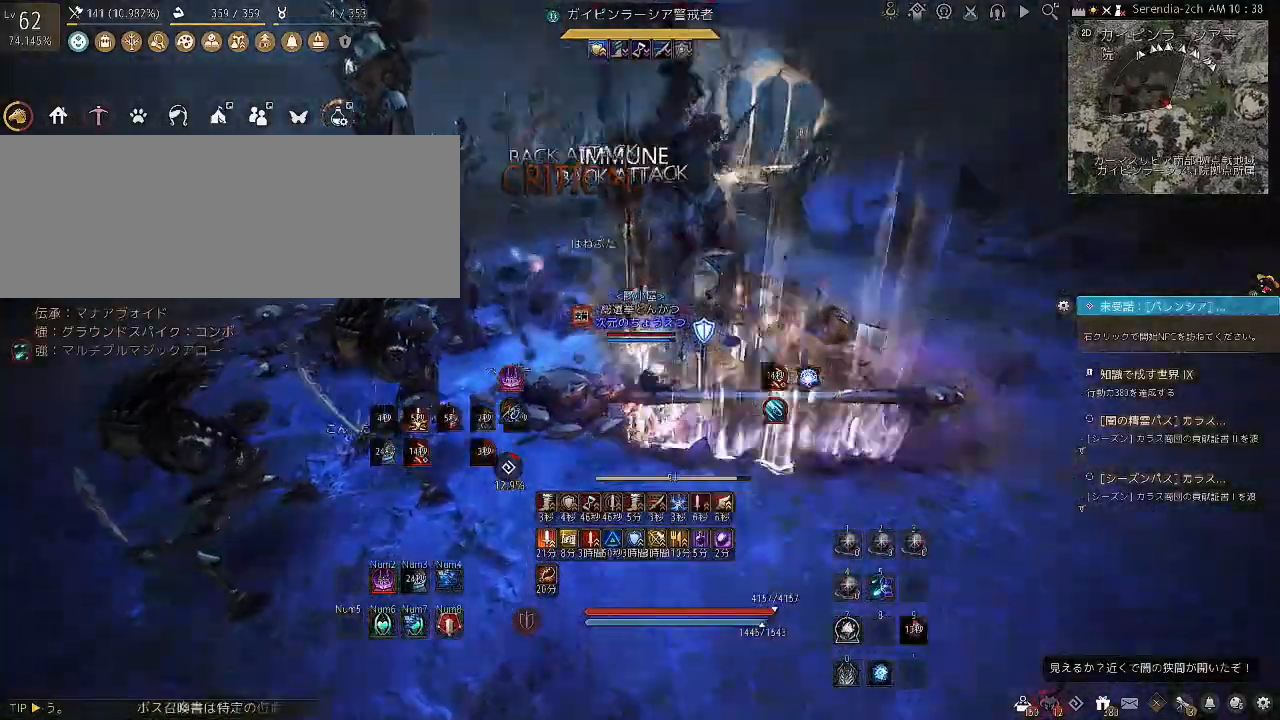
{"keys": ["c", "w"], "mouse": [], "events": [[167, "mouse_right", "up"], [167, "s", "up"], [267, "w", "down"], [400, "c", "down"]]}
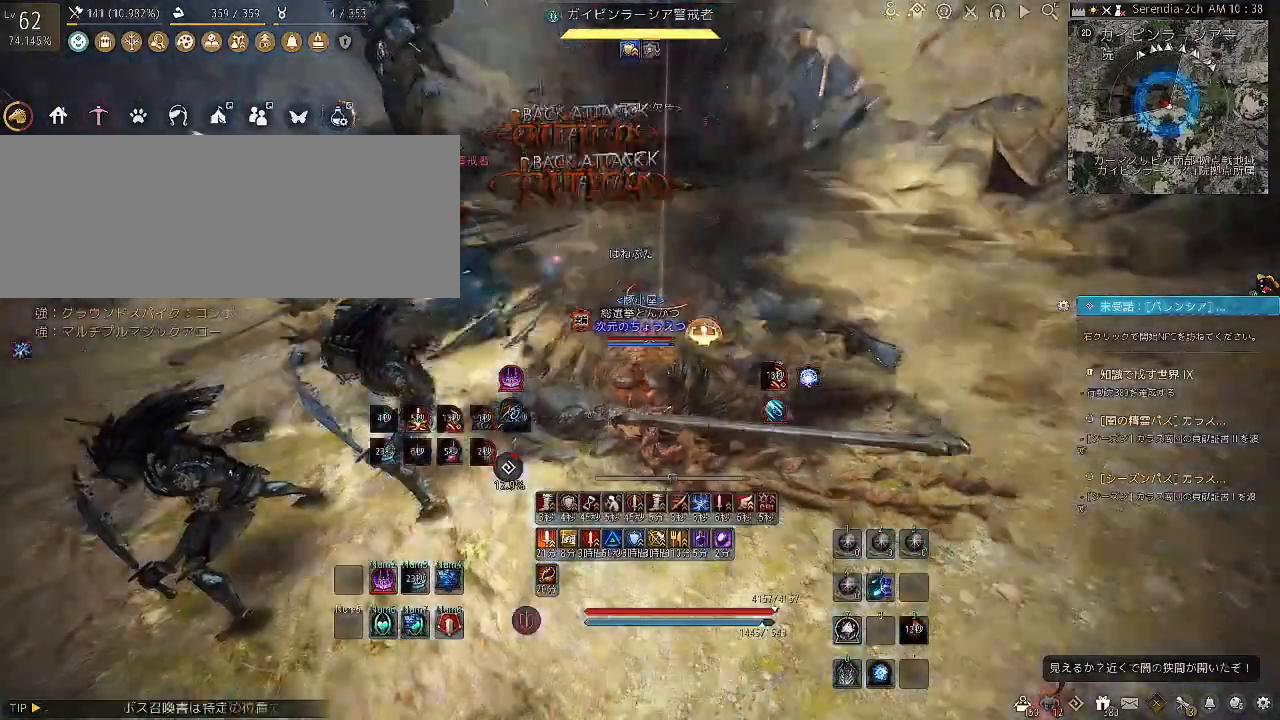
{"keys": ["c", "s"], "mouse": [], "events": [[301, "c", "up"], [401, "w", "up"], [434, "c", "down"], [468, "s", "down"]]}
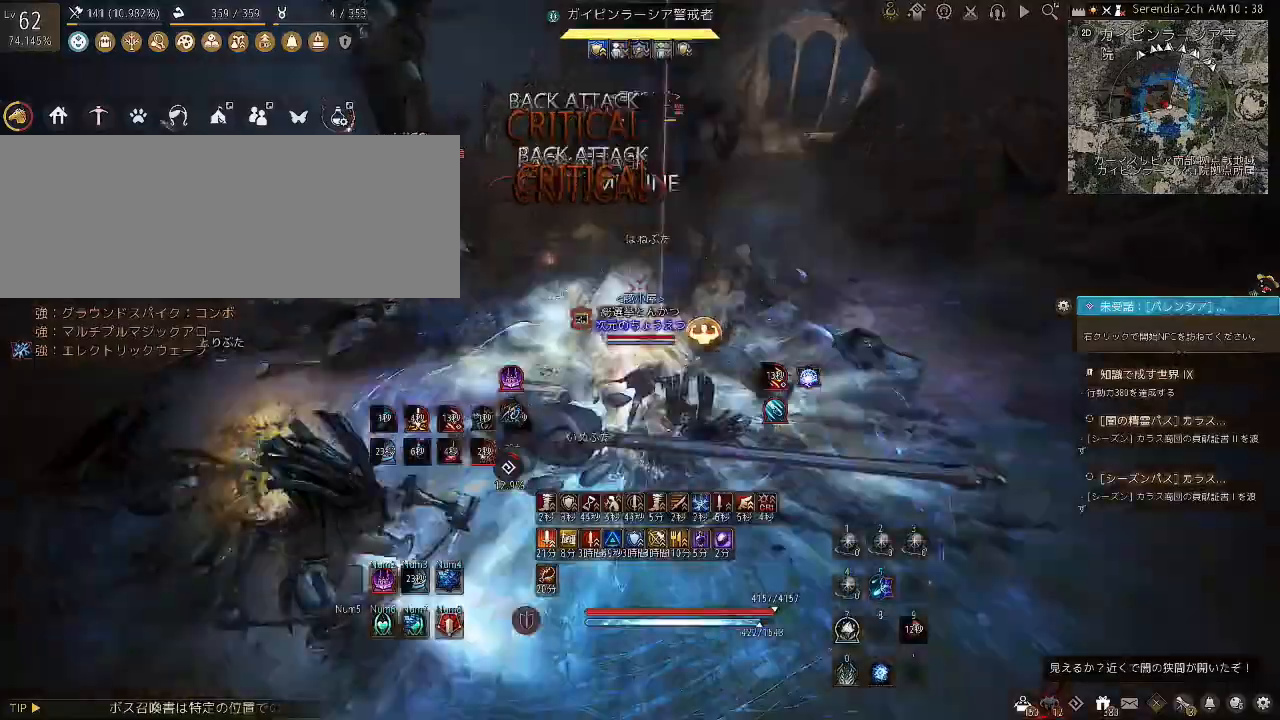
{"keys": ["c", "s"], "mouse": [], "events": [[67, "c", "up"], [100, "c", "down"], [200, "c", "up"], [233, "c", "down"], [434, "c", "up"], [467, "c", "down"]]}
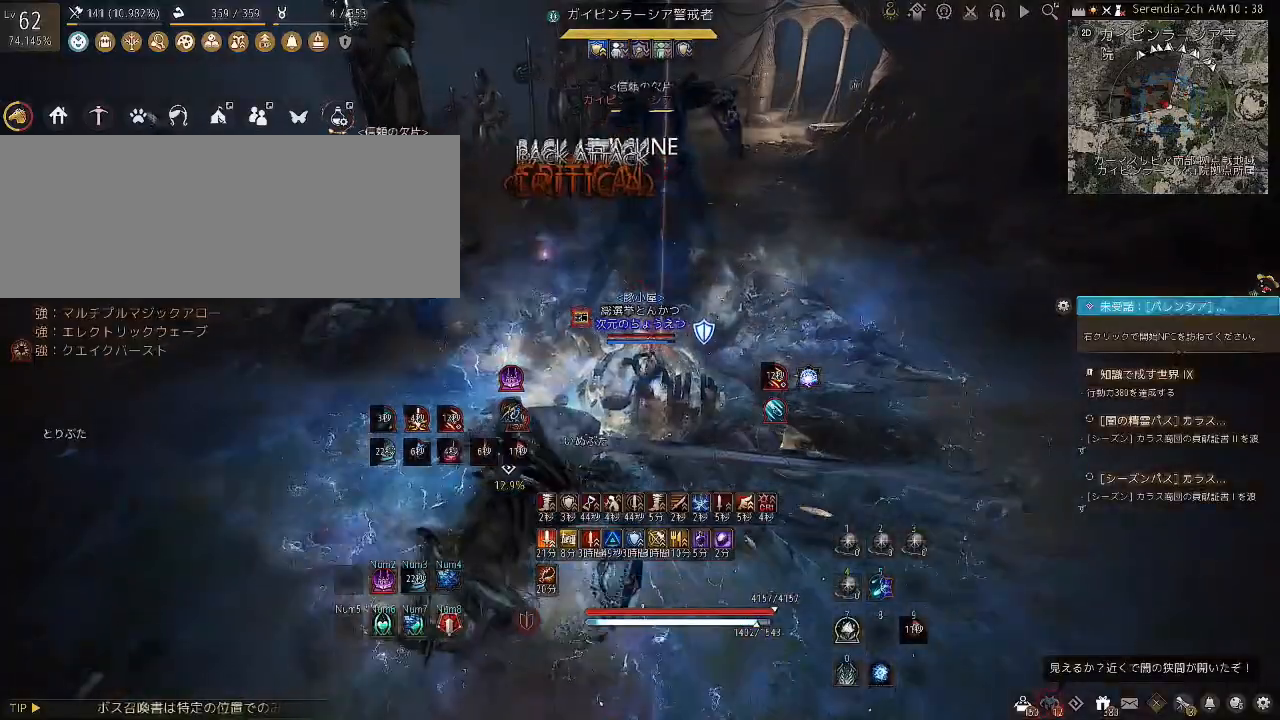
{"keys": ["shift"], "mouse": ["left", "right"], "events": [[101, "c", "up"], [167, "s", "up"], [201, "mouse_right", "down"], [201, "shift", "down"], [234, "mouse_left", "down"]]}
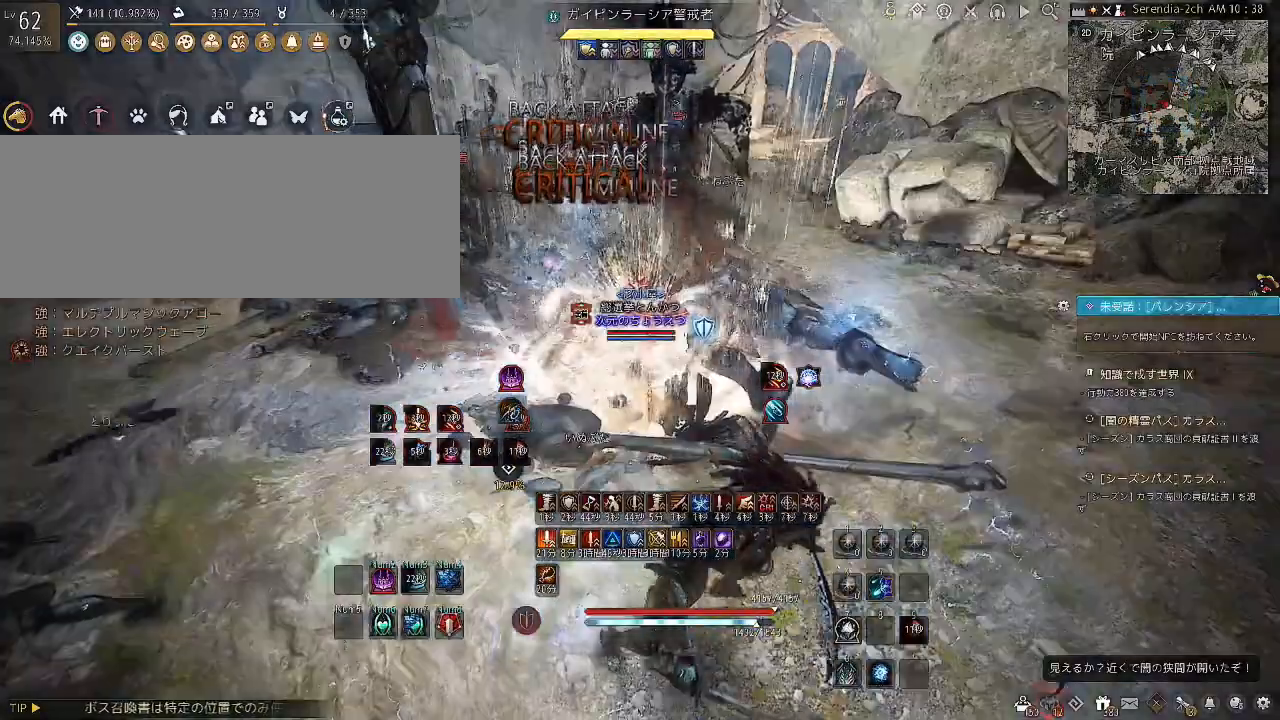
{"keys": ["shift"], "mouse": ["left", "right"], "events": []}
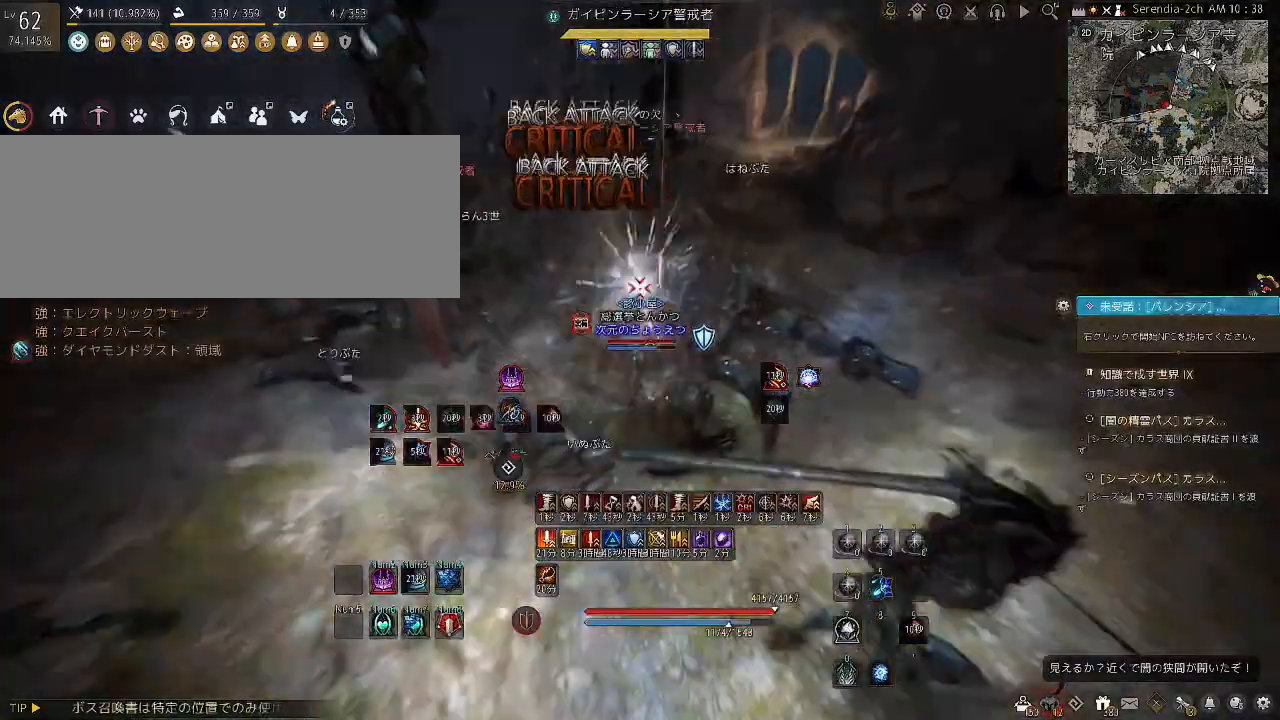
{"keys": [], "mouse": ["left"], "events": [[201, "shift", "up"], [234, "mouse_right", "up"]]}
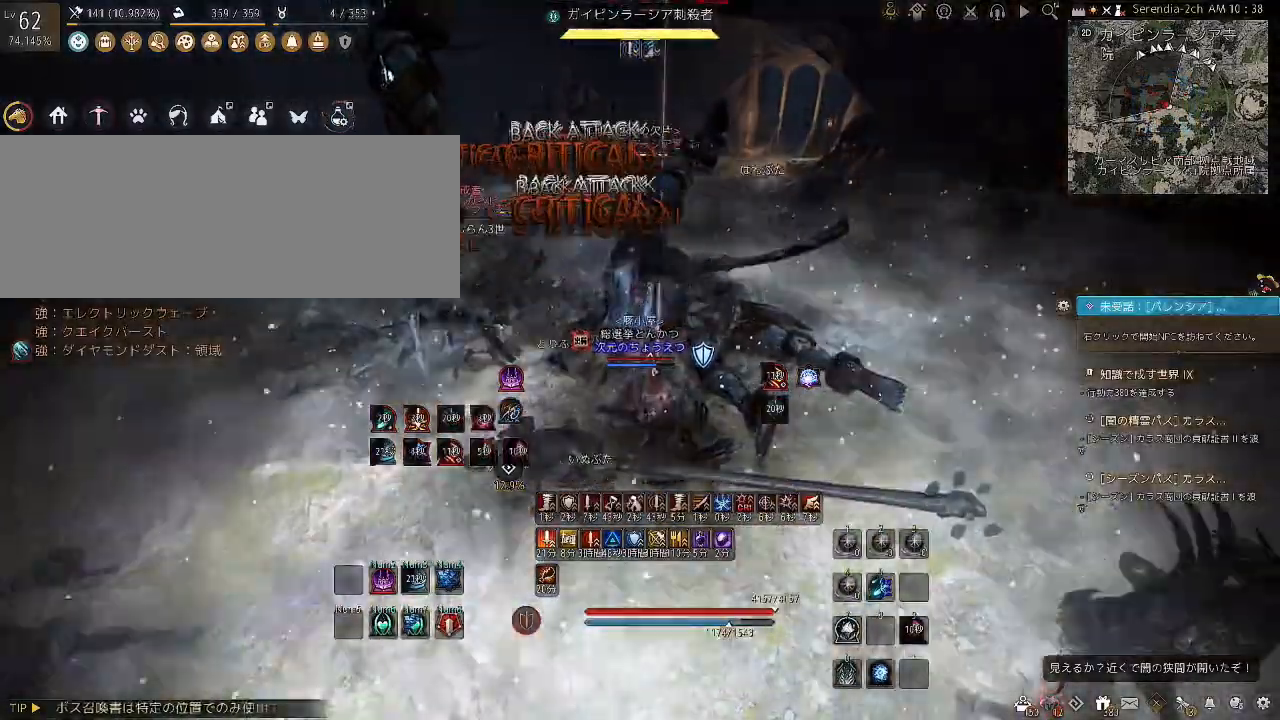
{"keys": [], "mouse": ["left"], "events": []}
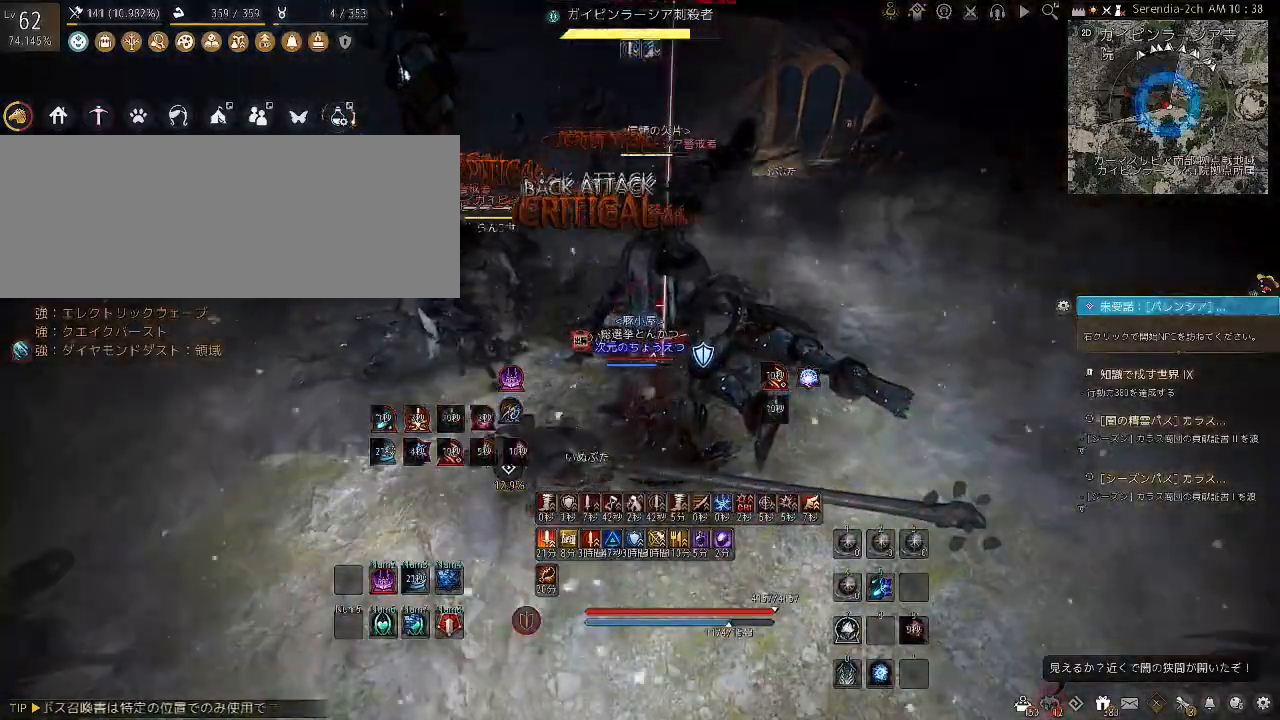
{"keys": ["s"], "mouse": ["right"], "events": [[401, "mouse_left", "up"], [468, "s", "down"], [501, "mouse_right", "down"]]}
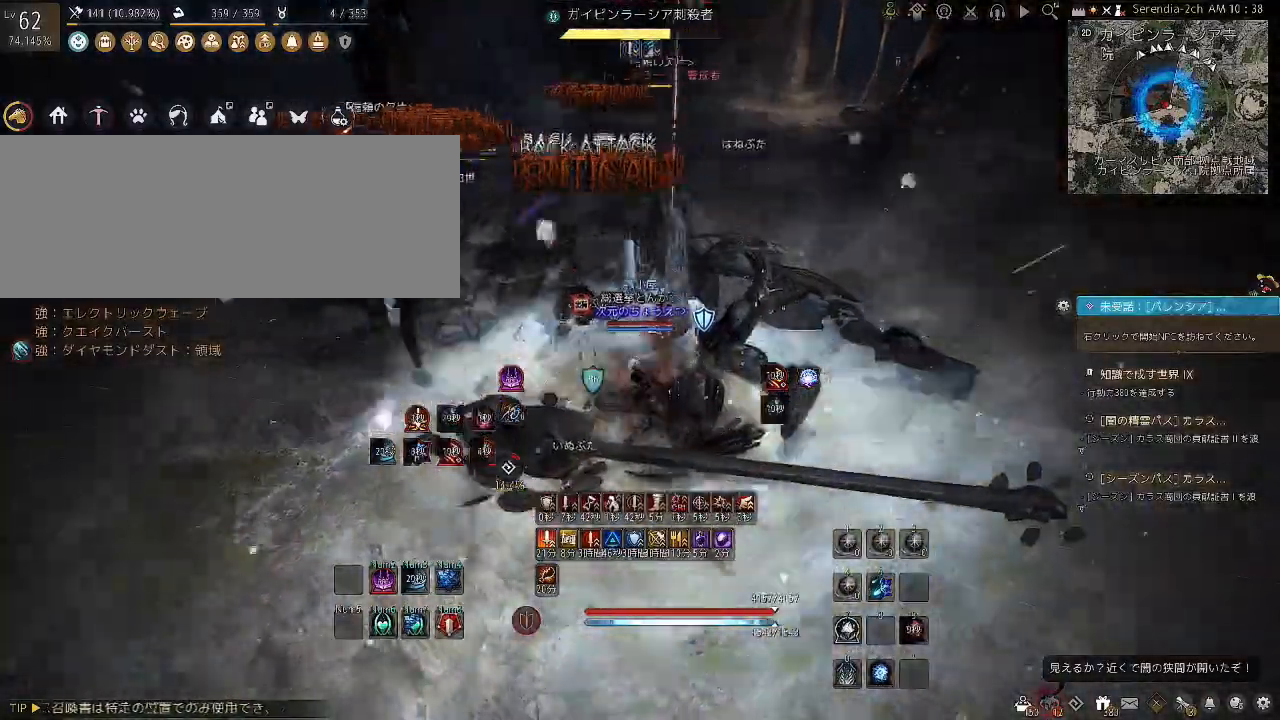
{"keys": ["s"], "mouse": ["right"], "events": []}
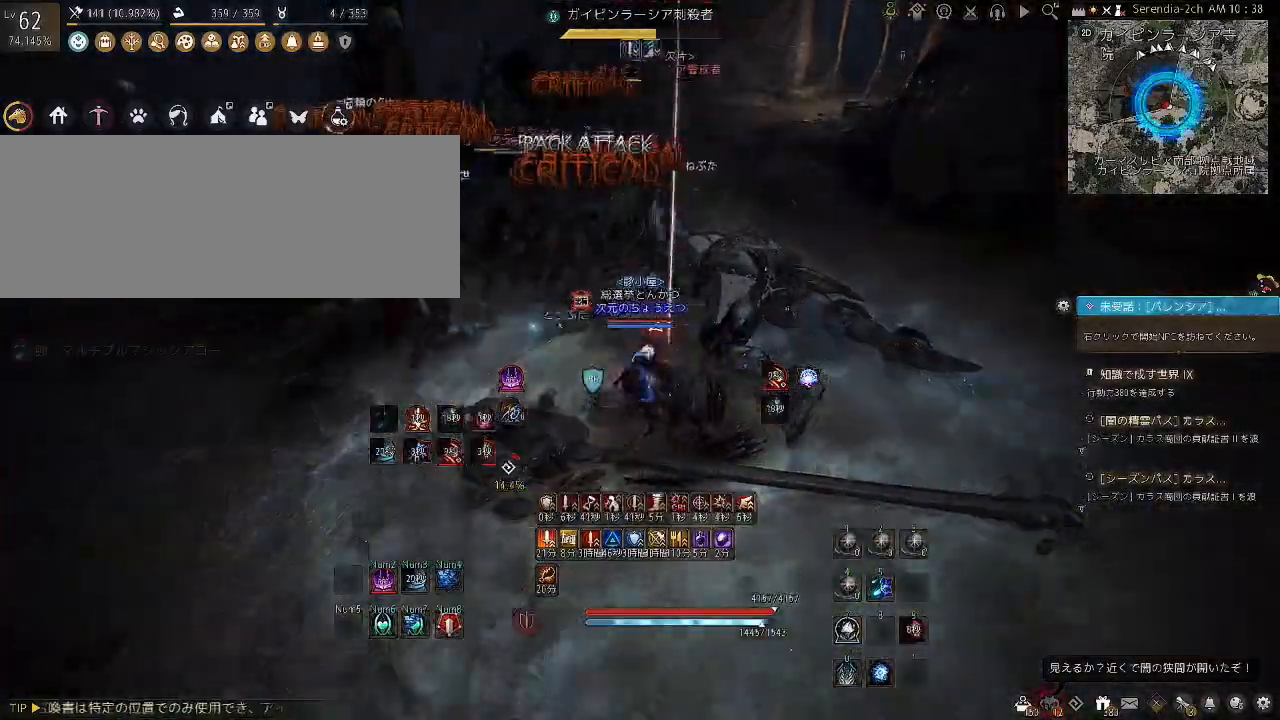
{"keys": ["f", "shift"], "mouse": [], "events": [[100, "mouse_right", "up"], [100, "s", "up"], [201, "shift", "down"], [267, "f", "down"]]}
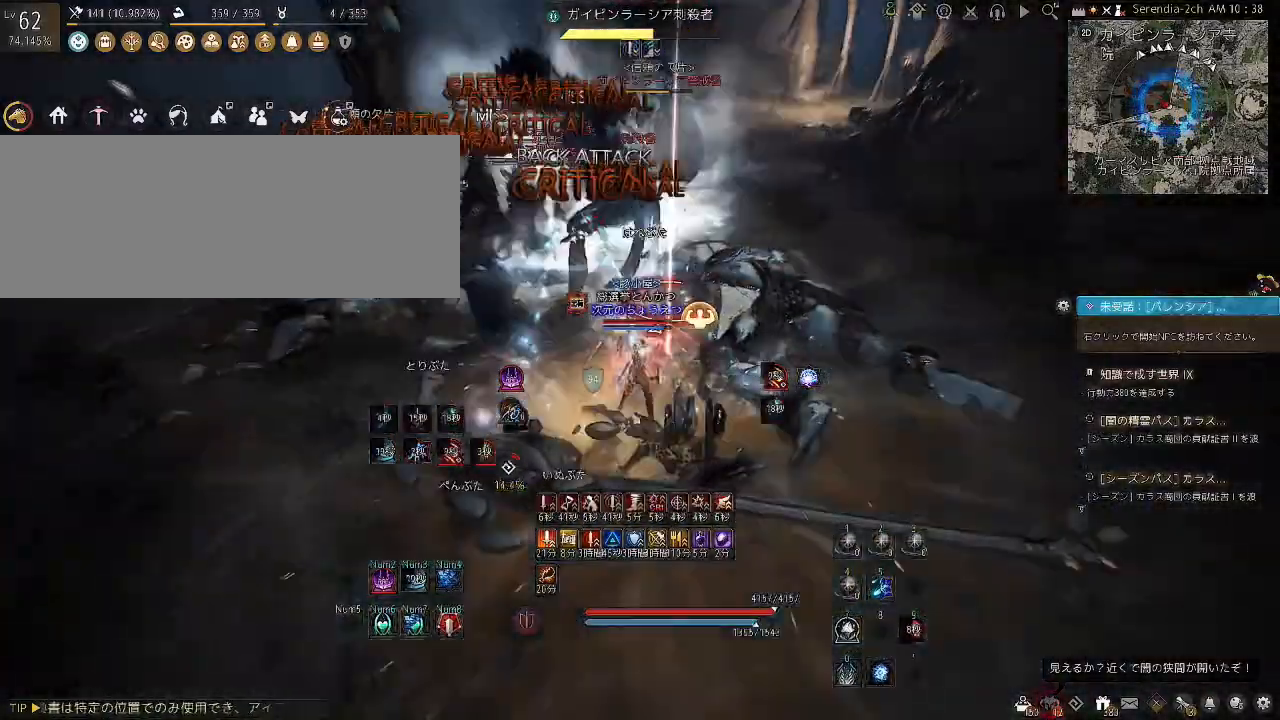
{"keys": ["f"], "mouse": [], "events": [[100, "shift", "up"]]}
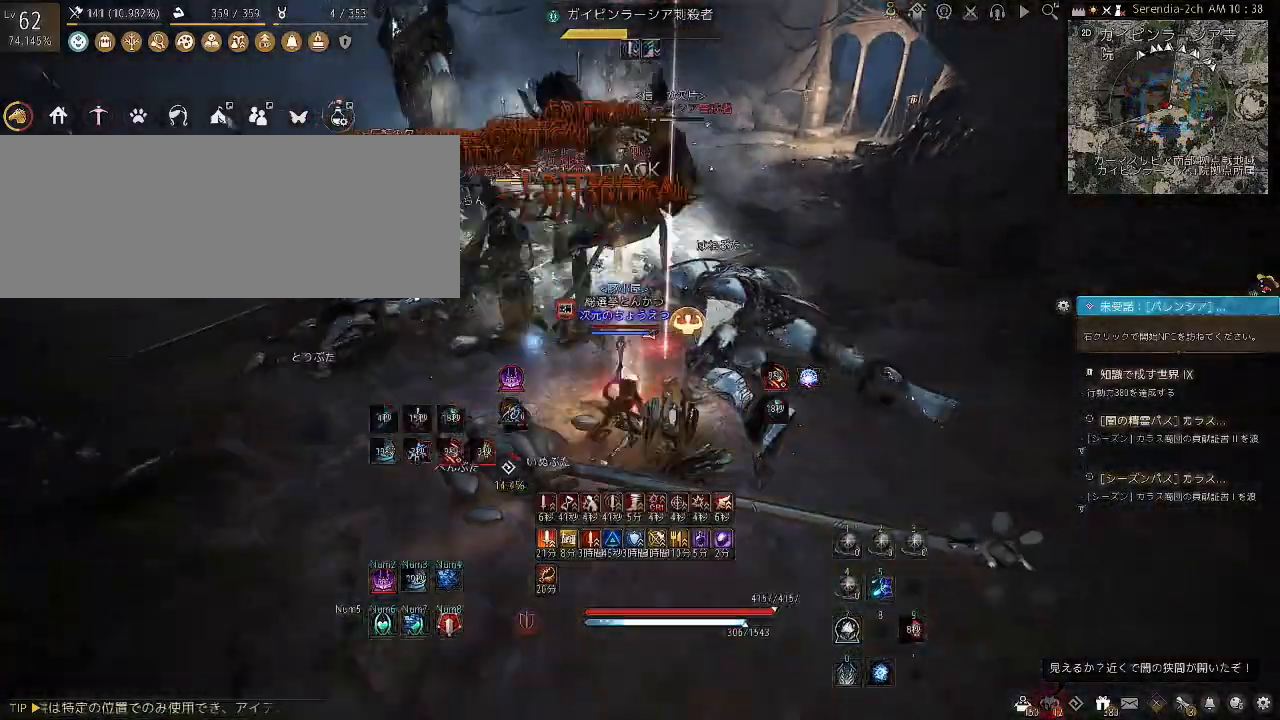
{"keys": ["f"], "mouse": [], "events": []}
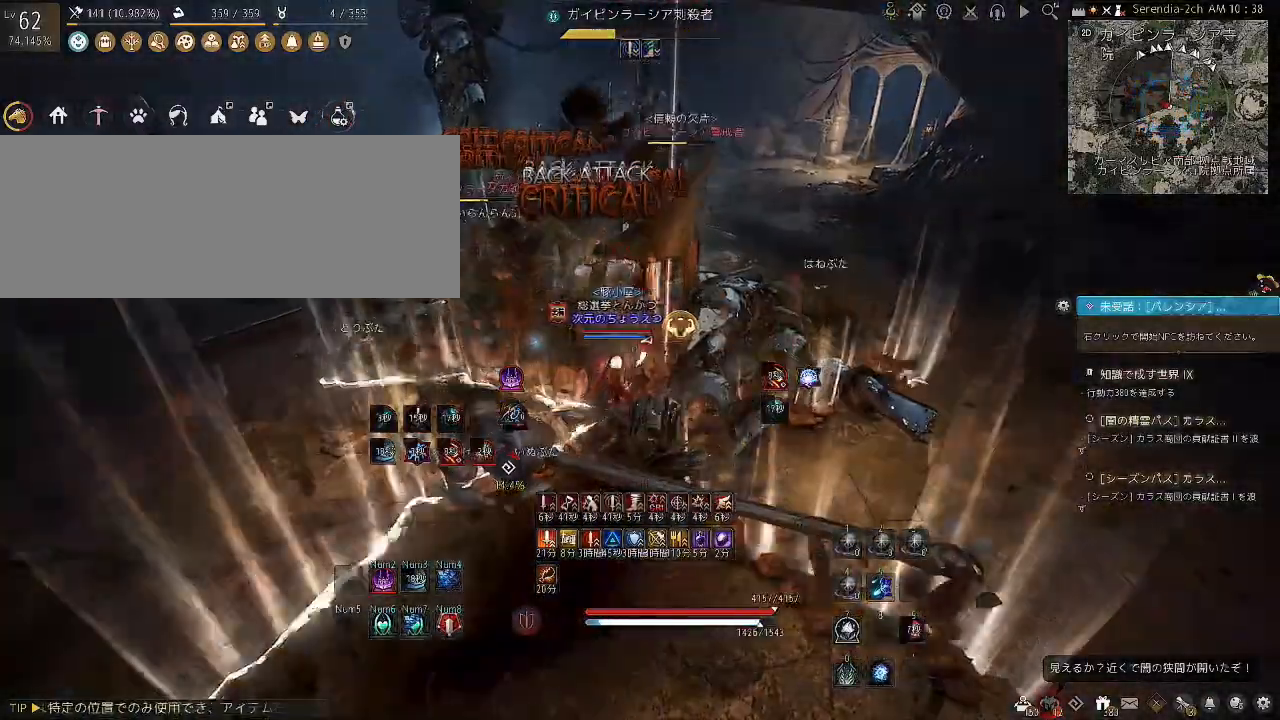
{"keys": ["f"], "mouse": [], "events": []}
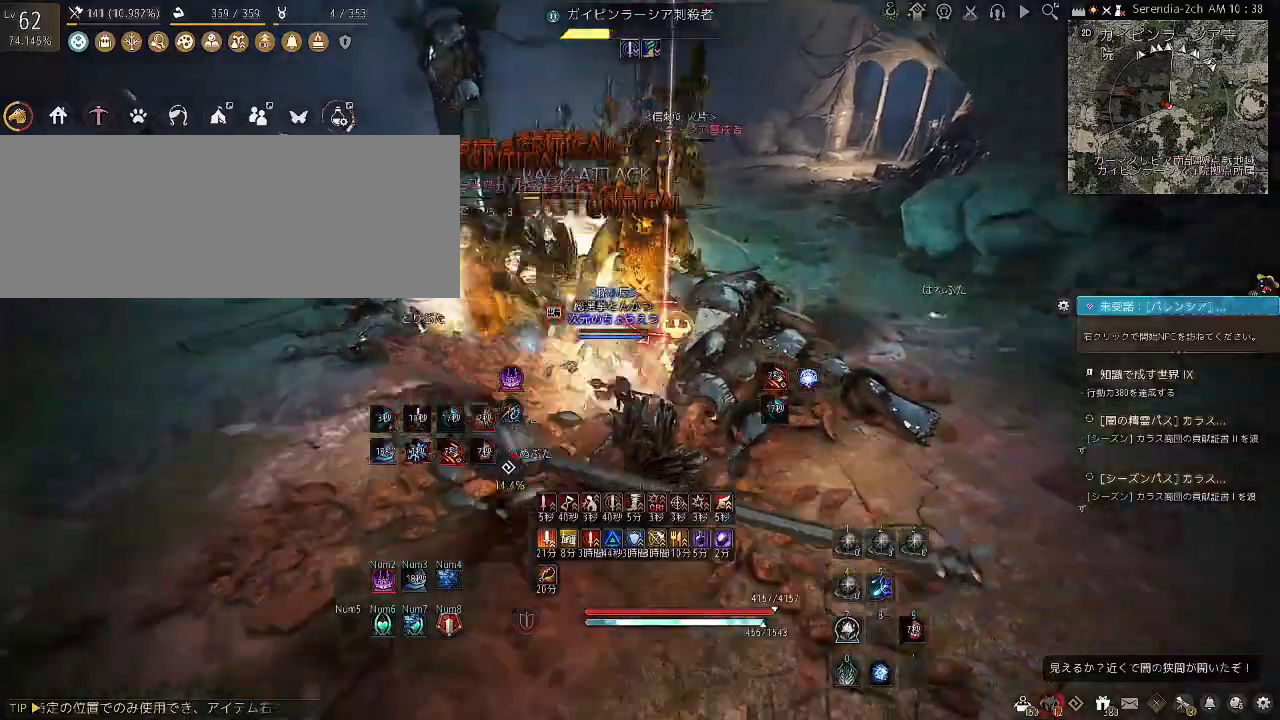
{"keys": ["f"], "mouse": [], "events": []}
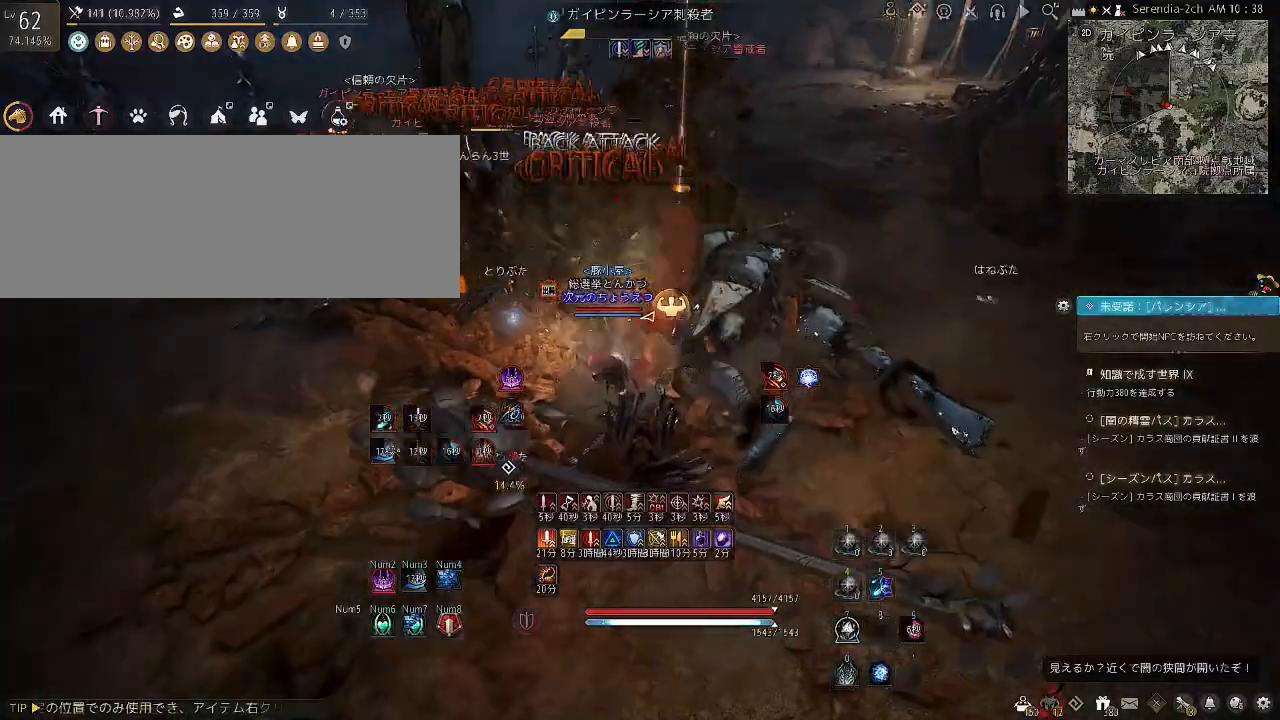
{"keys": ["f"], "mouse": [], "events": []}
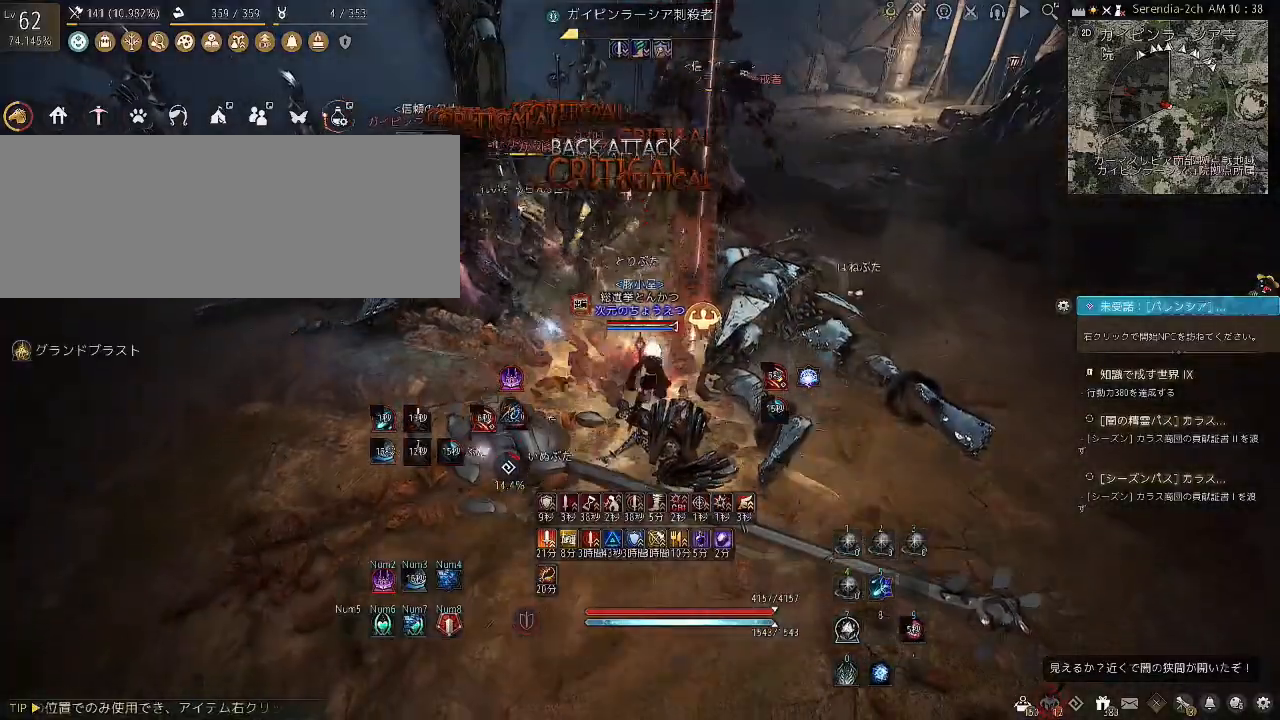
{"keys": ["f"], "mouse": [], "events": []}
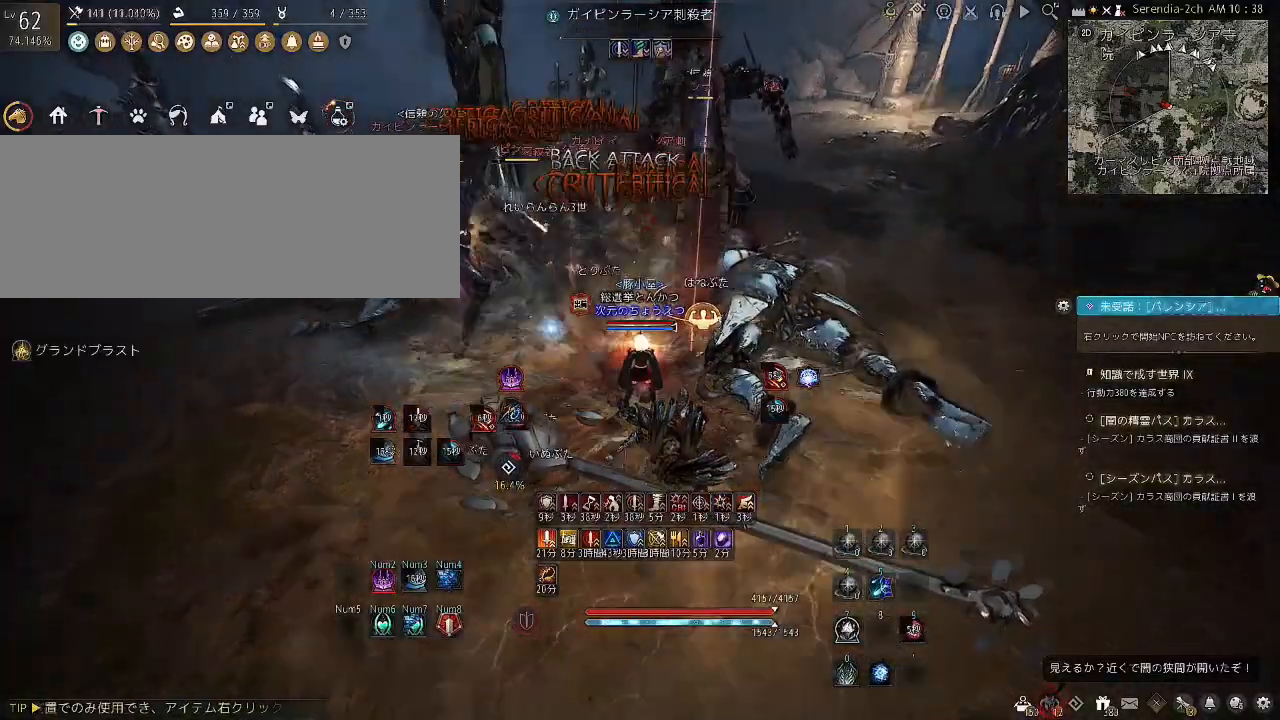
{"keys": [], "mouse": [], "events": [[500, "f", "up"]]}
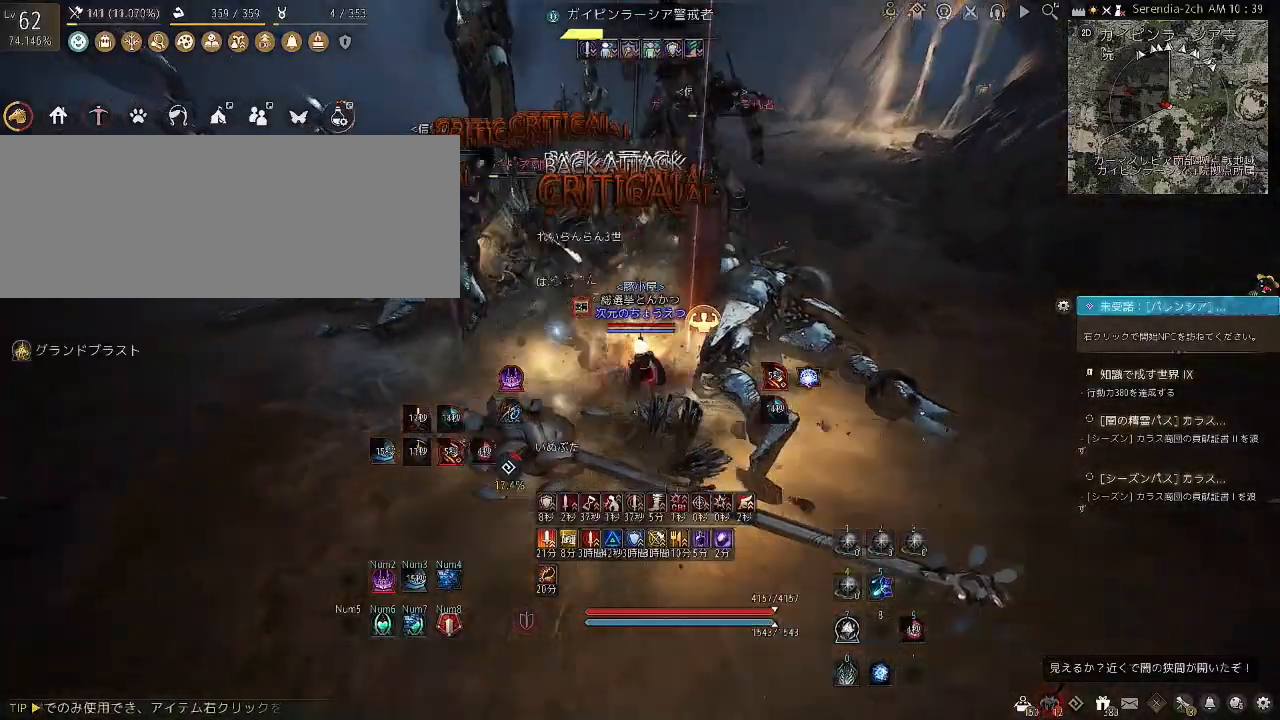
{"keys": ["shift"], "mouse": ["left"], "events": [[234, "shift", "down"], [367, "mouse_left", "down"]]}
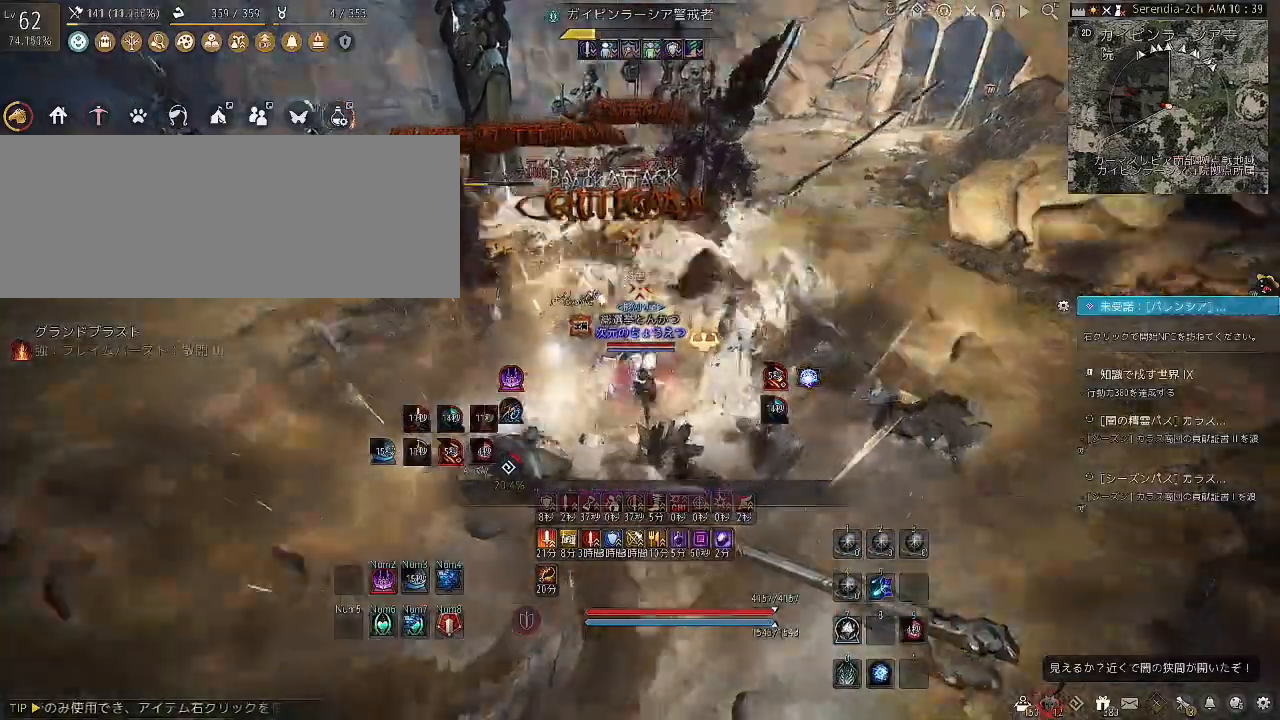
{"keys": [], "mouse": [], "events": [[367, "mouse_left", "up"], [367, "shift", "up"]]}
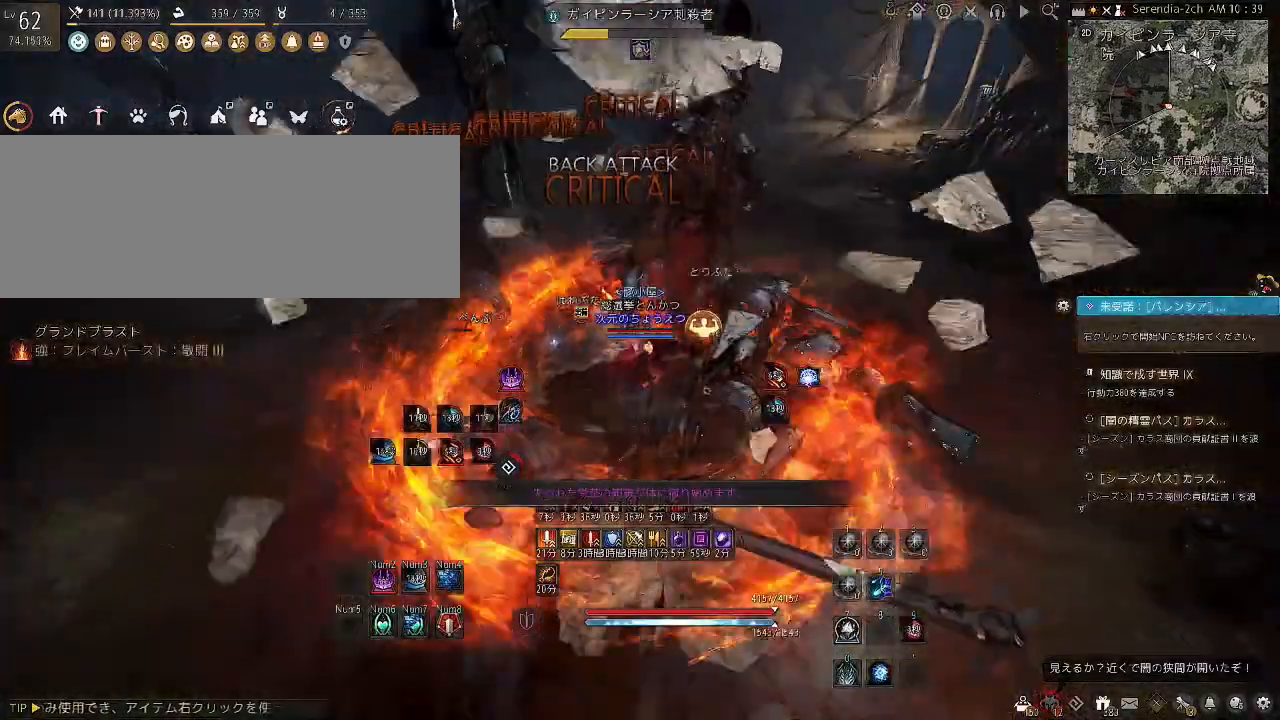
{"keys": ["shift"], "mouse": [], "events": [[67, "a", "down"], [101, "shift", "down"], [434, "a", "up"]]}
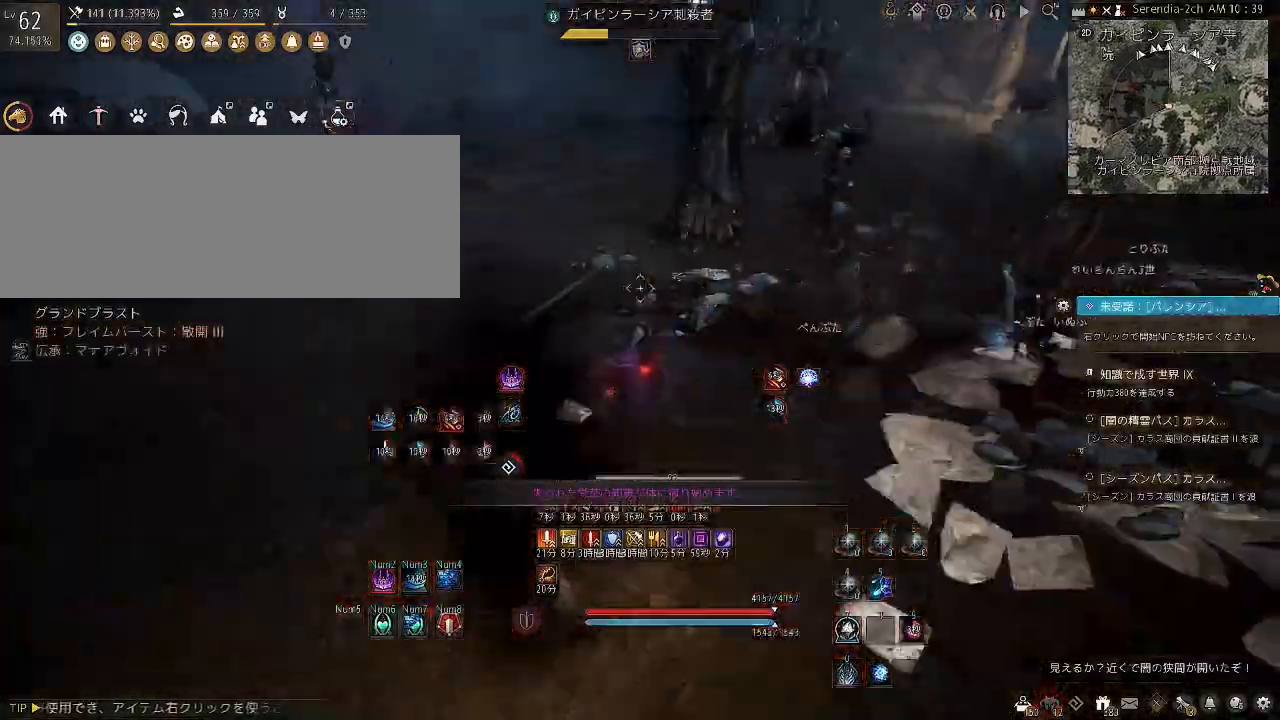
{"keys": ["space", "w"], "mouse": [], "events": [[200, "w", "down"], [233, "space", "down"], [467, "shift", "up"]]}
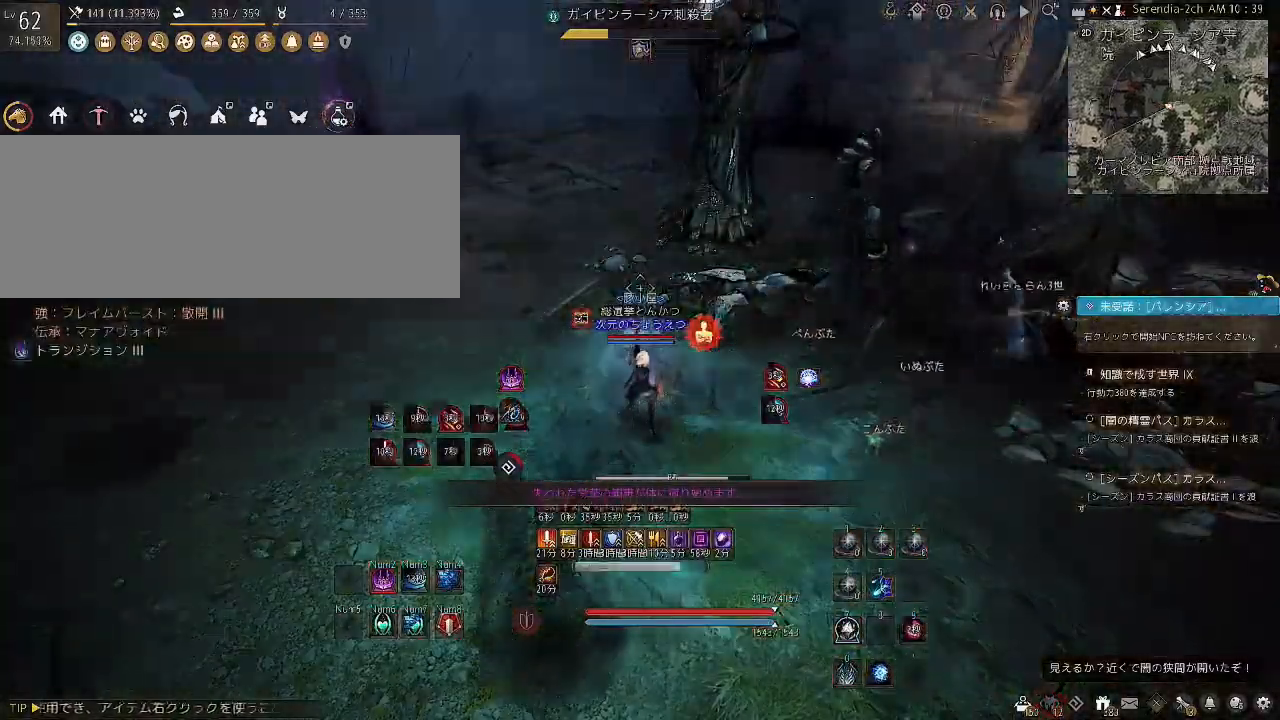
{"keys": [], "mouse": [], "events": [[34, "w", "up"], [67, "space", "up"]]}
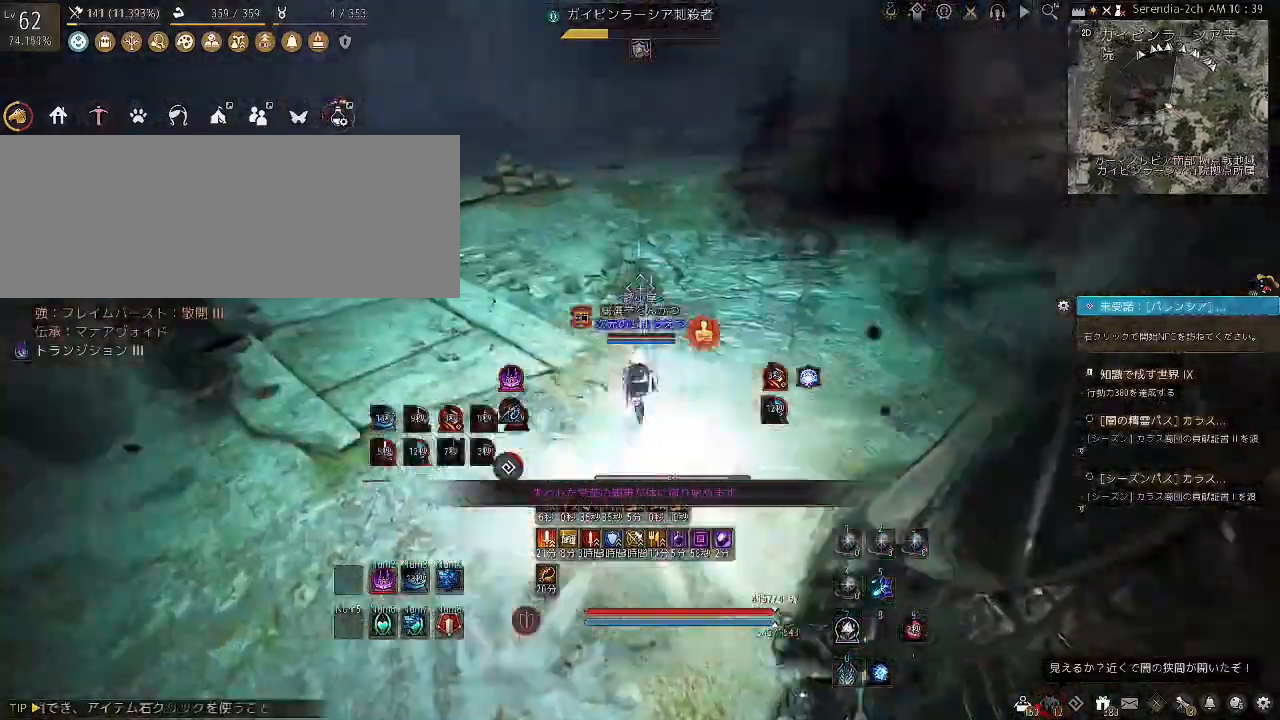
{"keys": [], "mouse": [], "events": []}
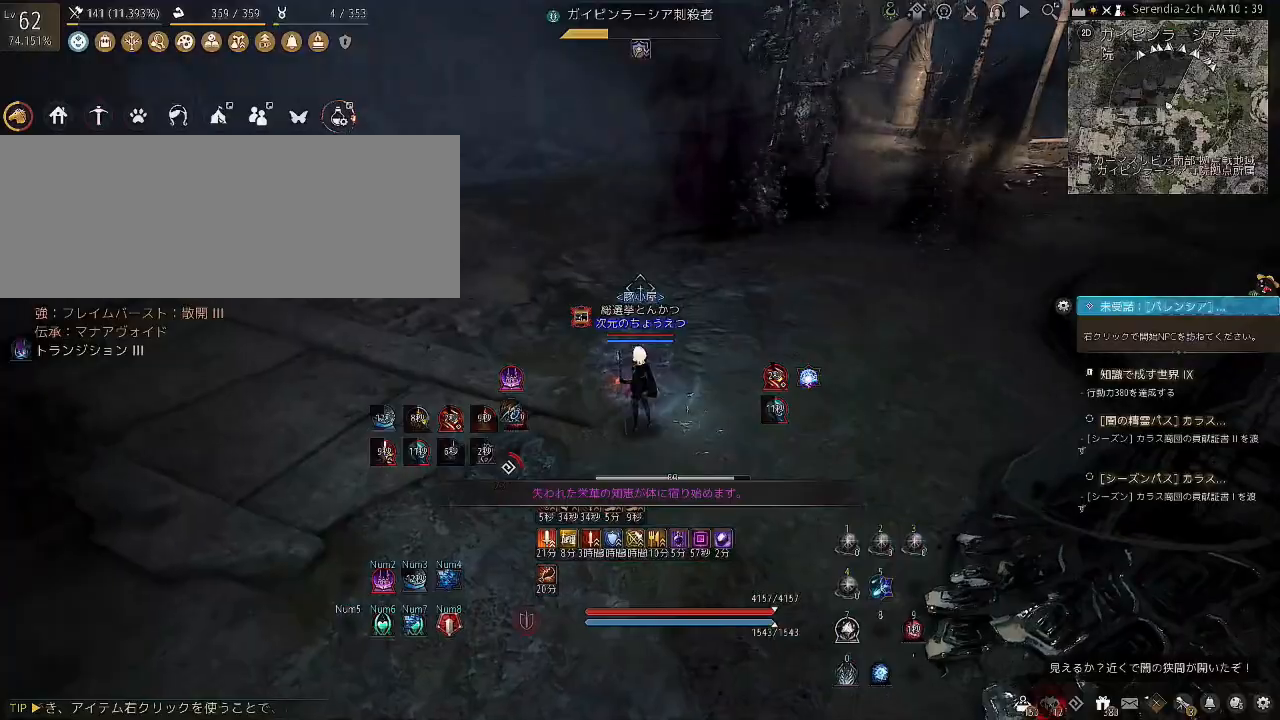
{"keys": [], "mouse": [], "events": []}